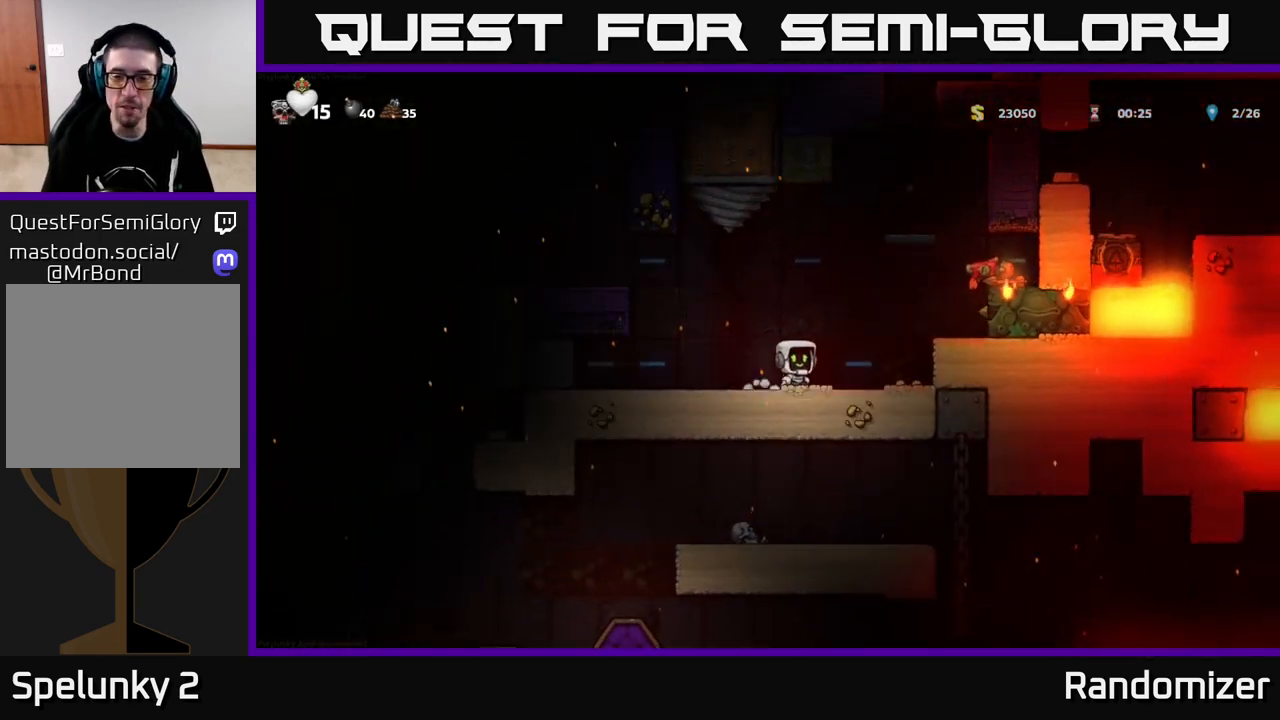
Gameplay with a controller (Xbox layout); each line is a JSON object with the inputs held at the frame after it. "events" lists button and stick changes between this image and that frame as [ms after this image, input, new state], when the widget could be followed in between.
{"buttons": [], "left_stick": "center", "right_stick": "center", "events": [[333, "left_stick", "center"]]}
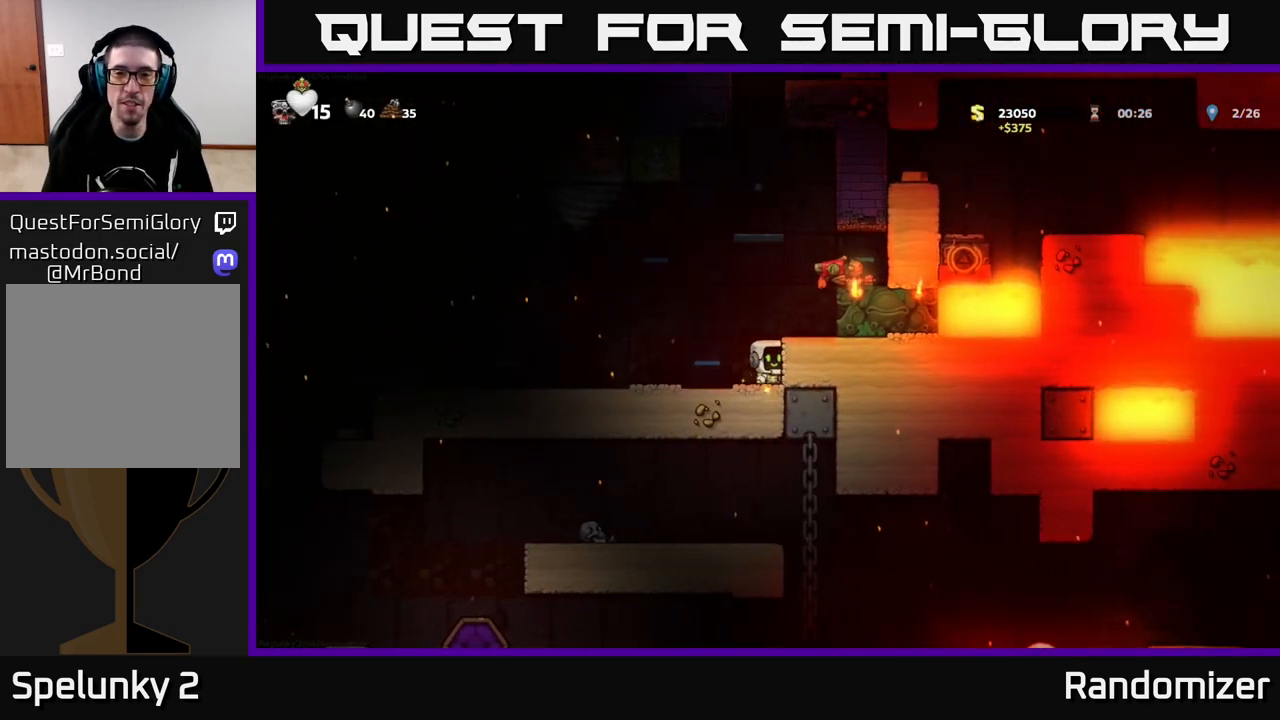
{"buttons": ["A"], "left_stick": "center", "right_stick": "center", "events": [[67, "A", "down"], [200, "left_stick", "right"], [217, "A", "up"], [300, "left_stick", "center"], [483, "A", "down"]]}
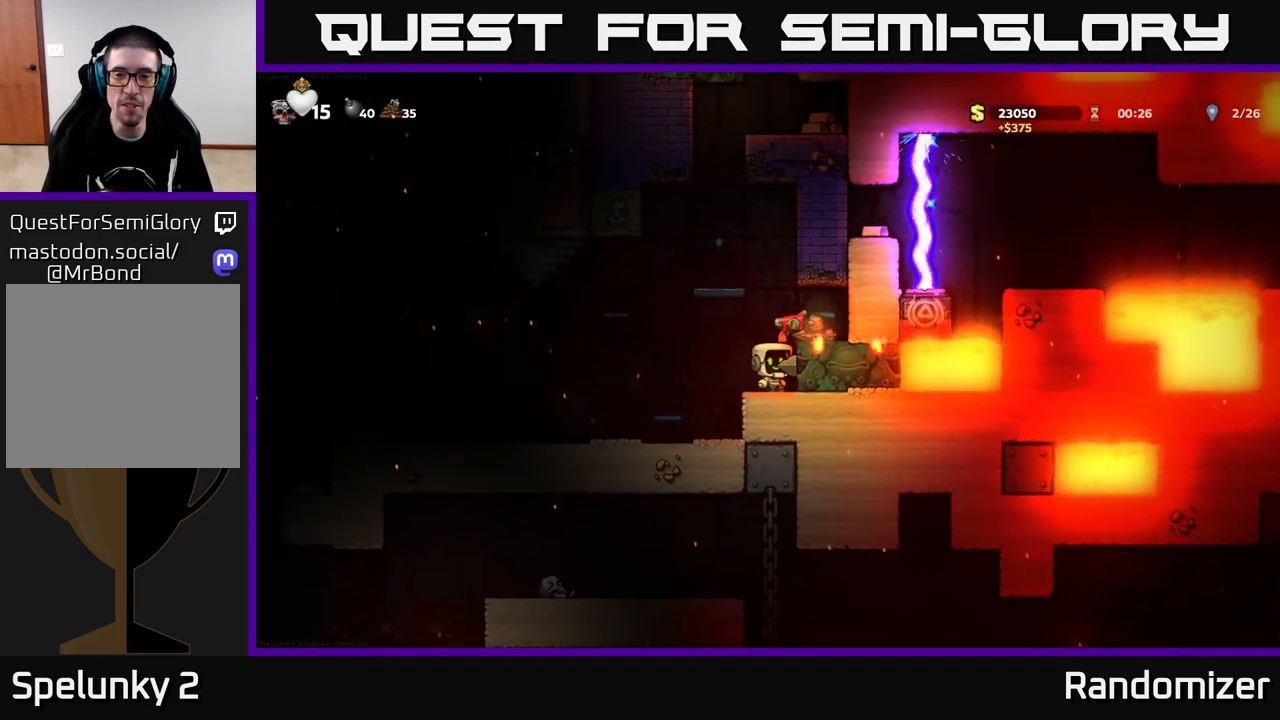
{"buttons": [], "left_stick": "center", "right_stick": "center", "events": [[83, "left_stick", "right"], [167, "A", "up"], [300, "left_stick", "center"]]}
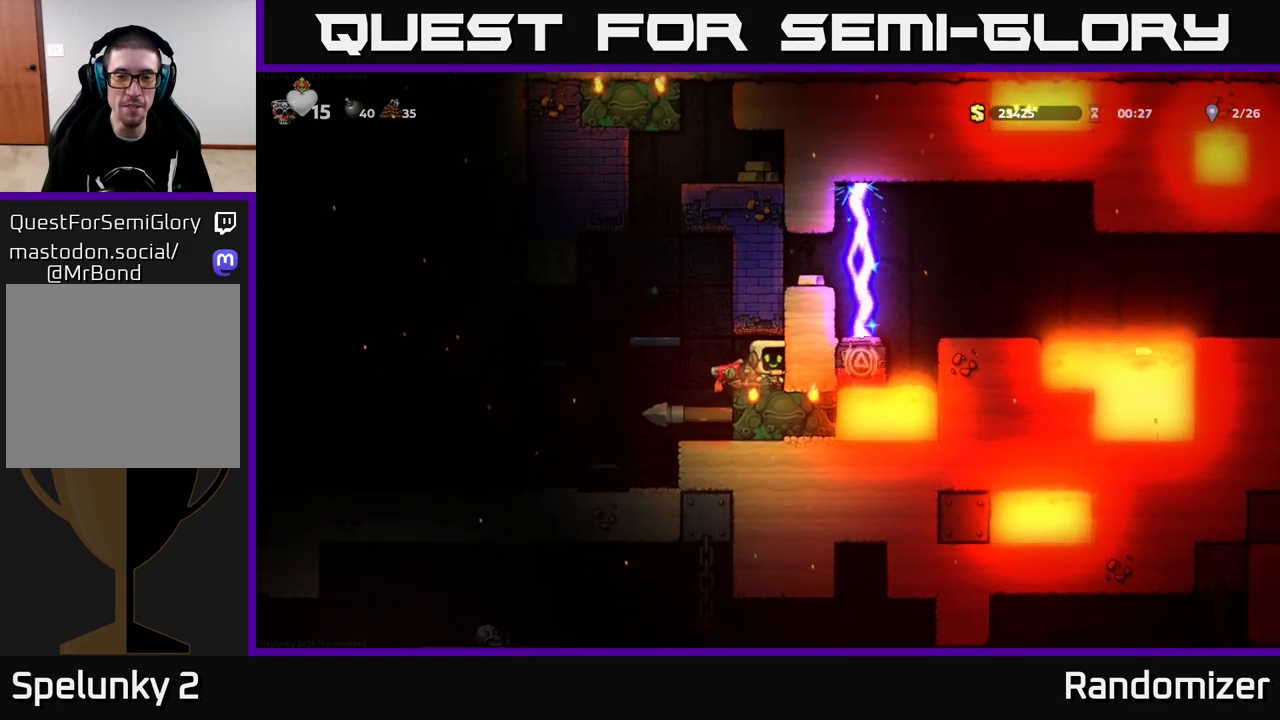
{"buttons": [], "left_stick": "down-left", "right_stick": "center", "events": [[100, "left_stick", "down-left"], [200, "left_stick", "down"], [267, "X", "down"], [417, "X", "up"], [483, "left_stick", "down-left"]]}
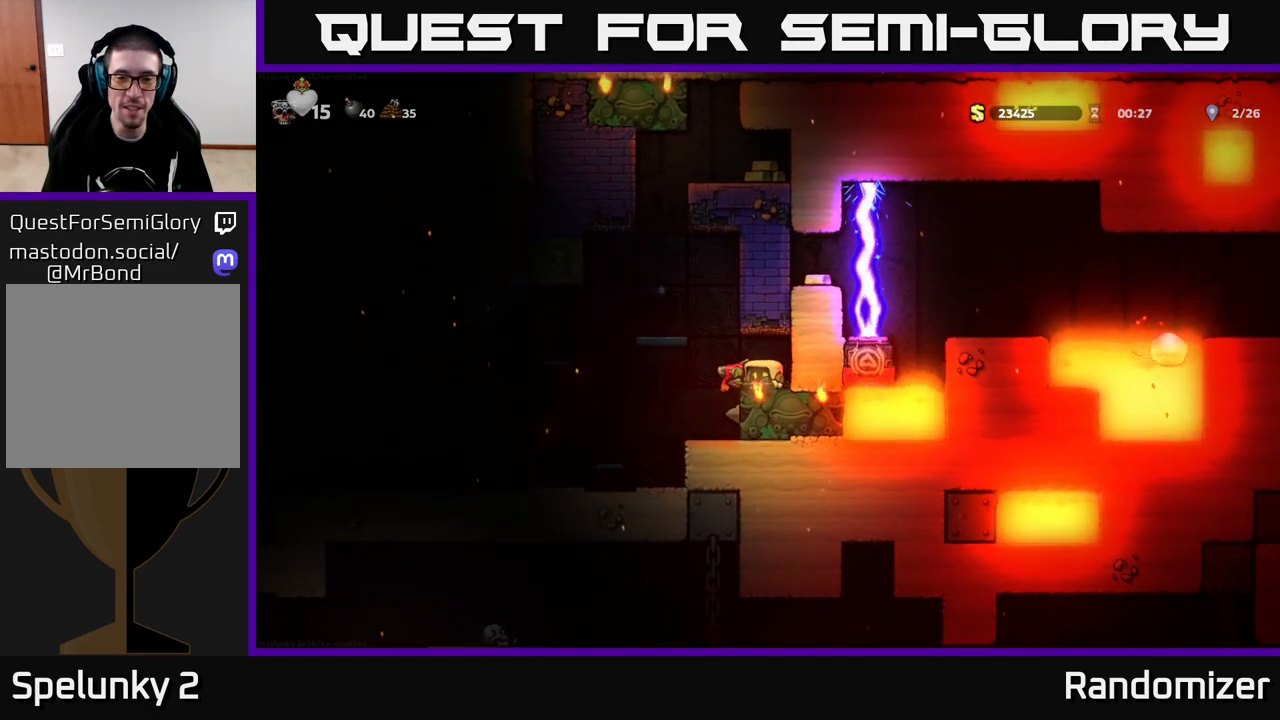
{"buttons": [], "left_stick": "center", "right_stick": "center", "events": [[17, "left_stick", "left"], [150, "A", "down"], [350, "A", "up"], [483, "left_stick", "center"]]}
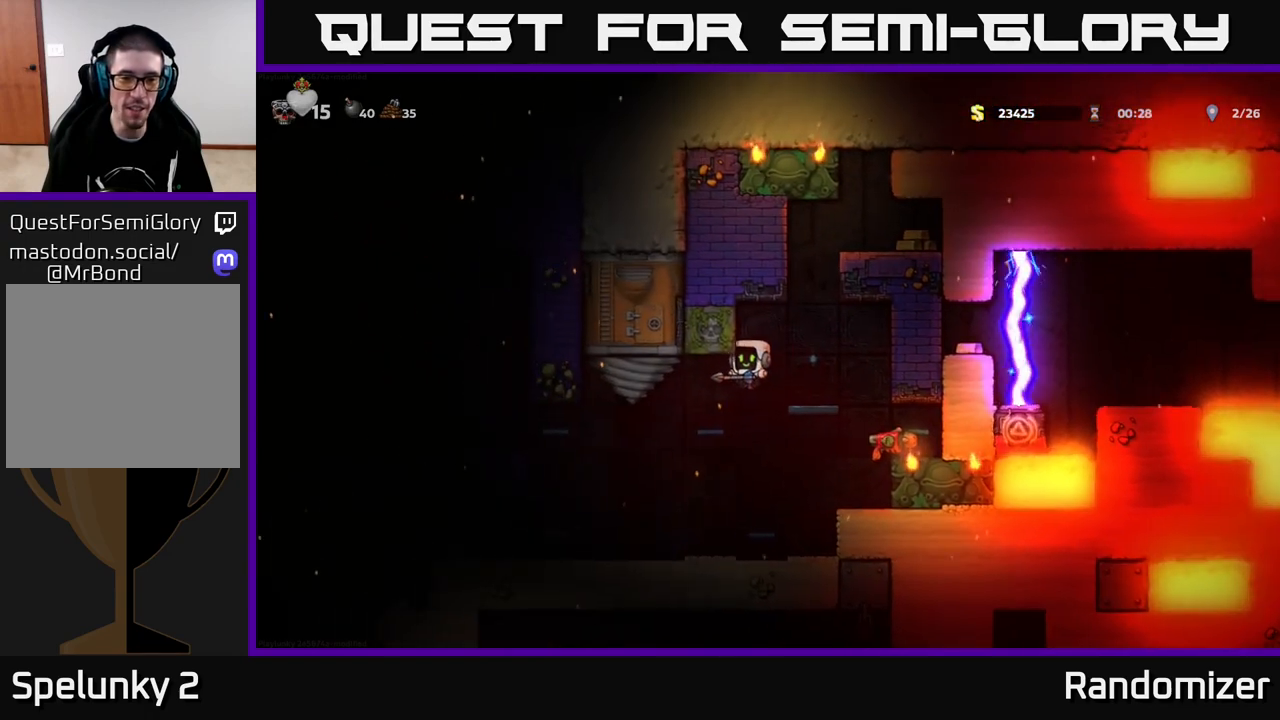
{"buttons": [], "left_stick": "left", "right_stick": "center", "events": [[250, "left_stick", "left"]]}
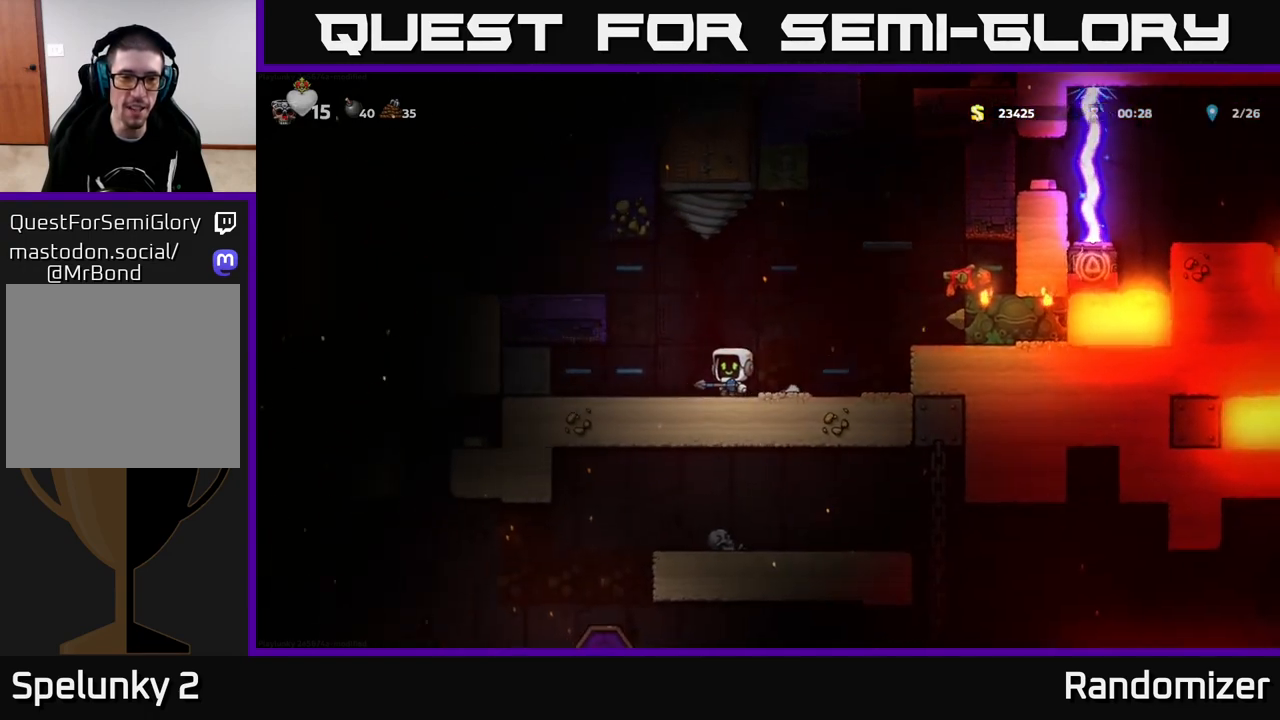
{"buttons": [], "left_stick": "left", "right_stick": "center", "events": [[133, "A", "down"], [367, "A", "up"]]}
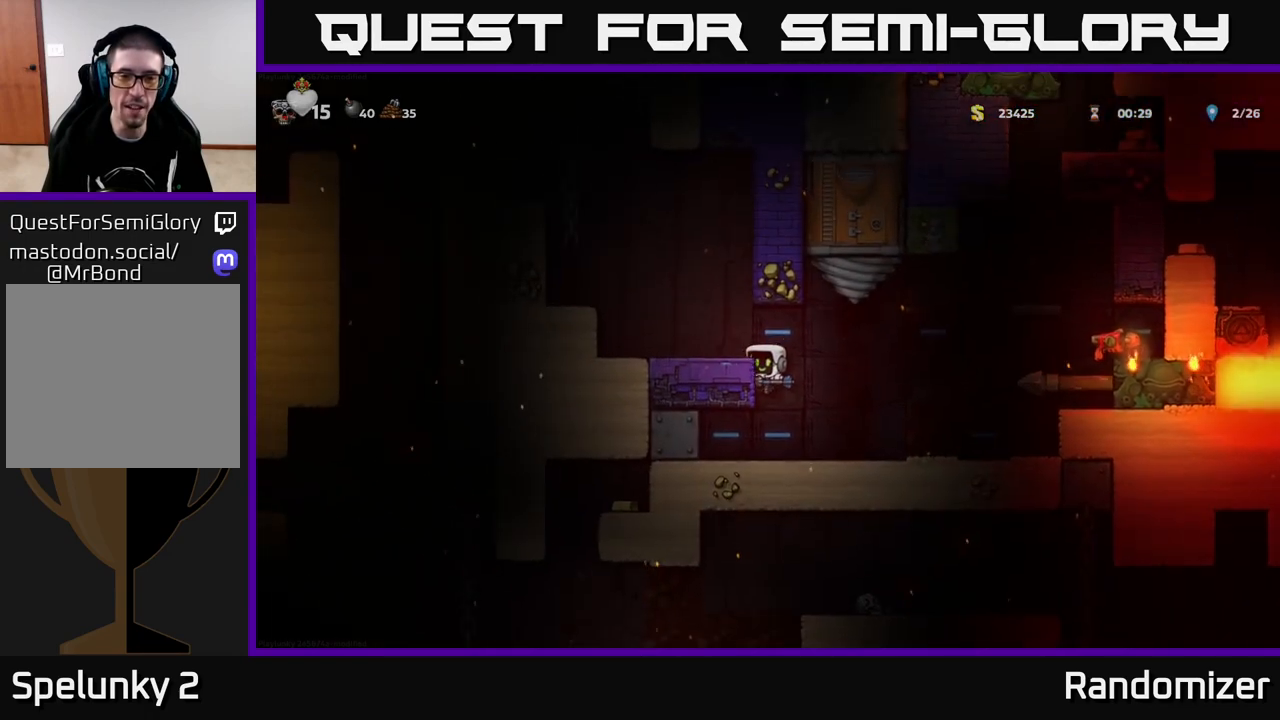
{"buttons": ["A"], "left_stick": "left", "right_stick": "center", "events": [[100, "A", "down"], [250, "A", "up"], [500, "A", "down"]]}
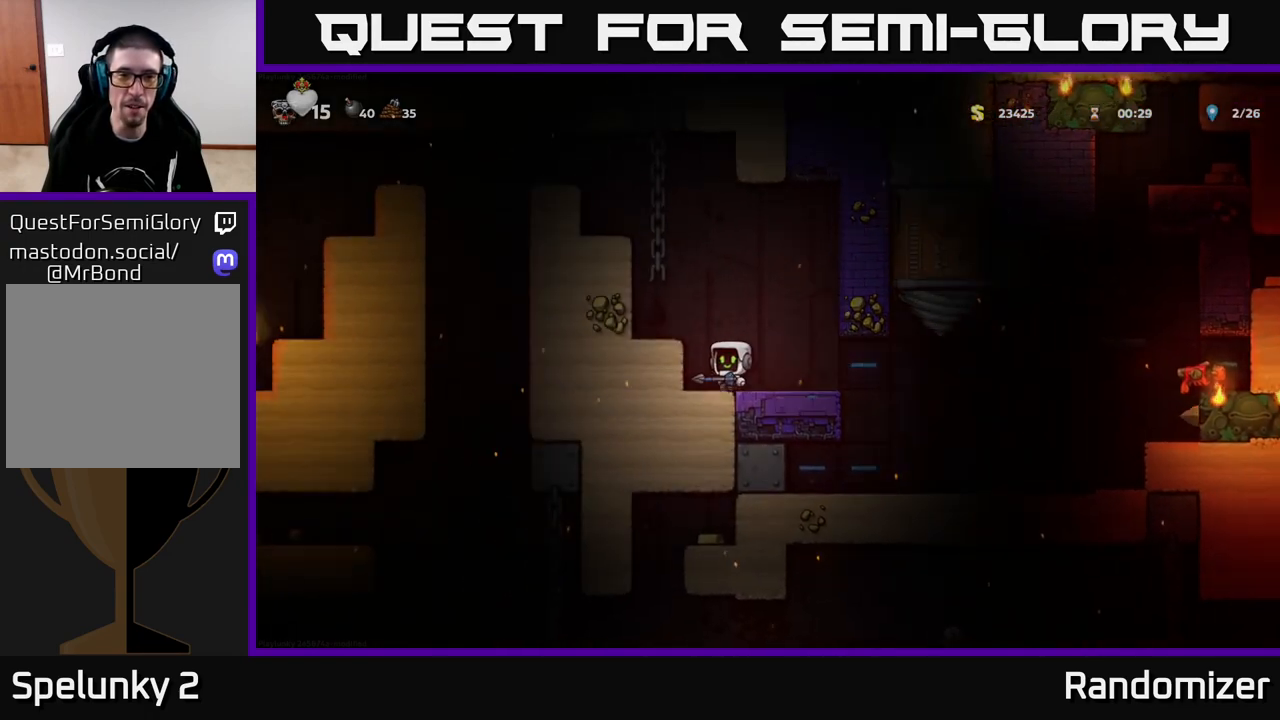
{"buttons": ["A"], "left_stick": "left", "right_stick": "center", "events": [[150, "A", "up"], [400, "A", "down"]]}
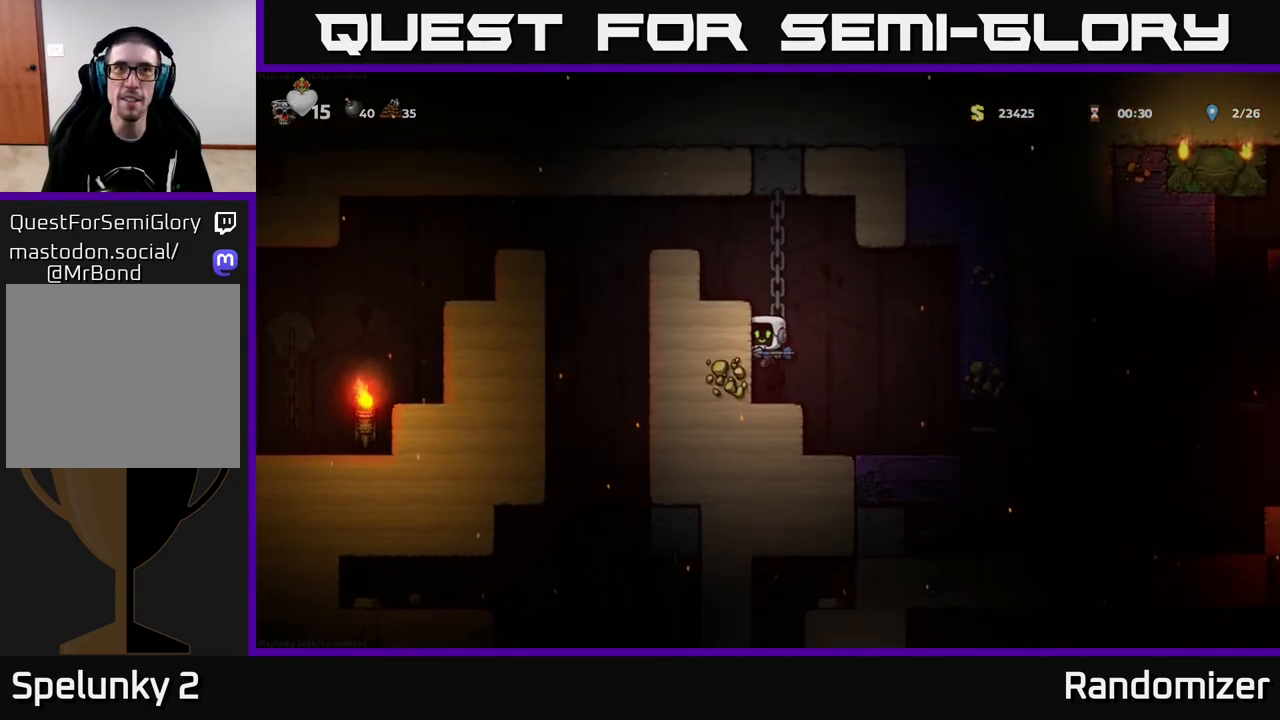
{"buttons": [], "left_stick": "left", "right_stick": "center", "events": [[67, "A", "up"], [217, "A", "down"], [383, "A", "up"]]}
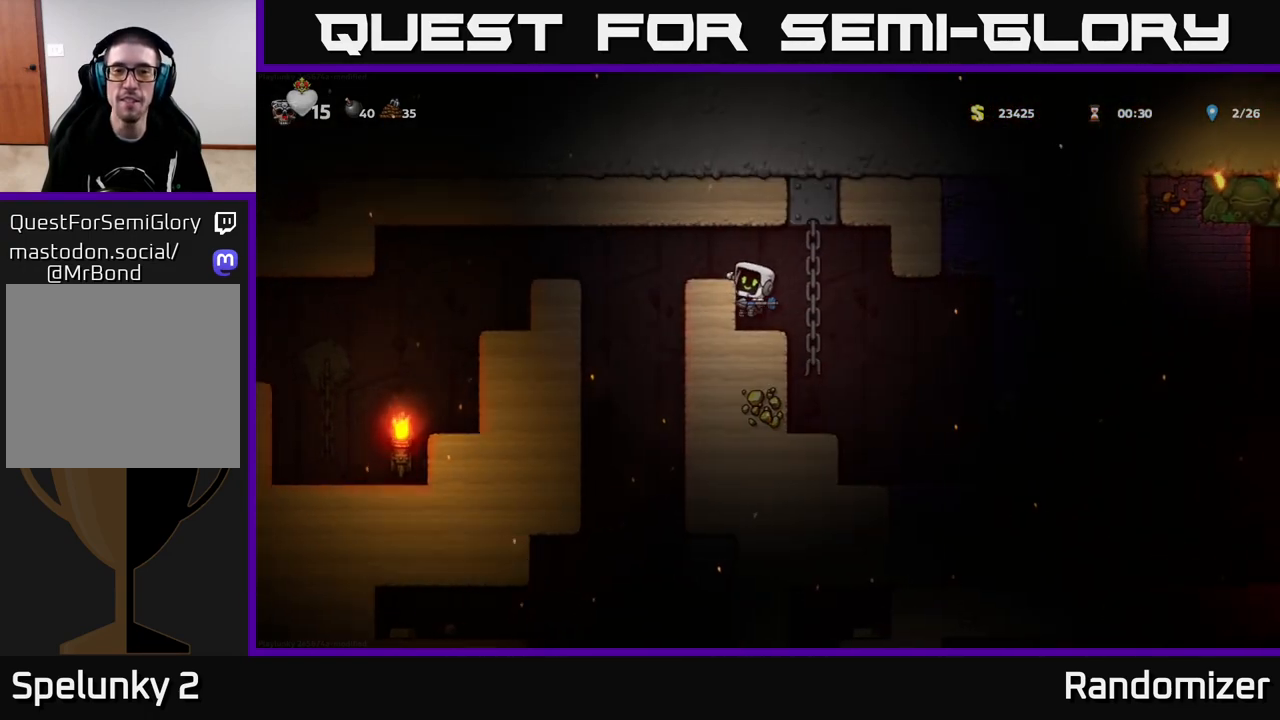
{"buttons": [], "left_stick": "left", "right_stick": "center", "events": [[100, "A", "down"], [200, "A", "up"]]}
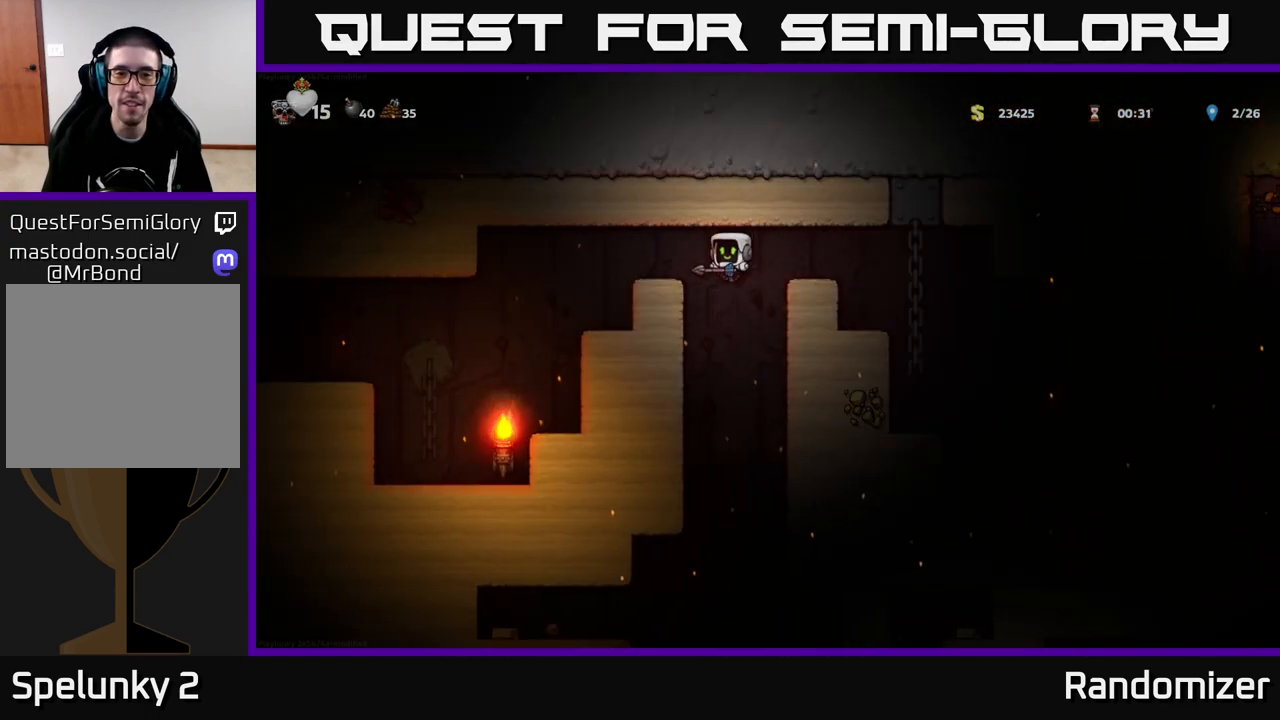
{"buttons": ["A"], "left_stick": "down", "right_stick": "center", "events": [[300, "left_stick", "center"], [383, "left_stick", "down"], [433, "A", "down"]]}
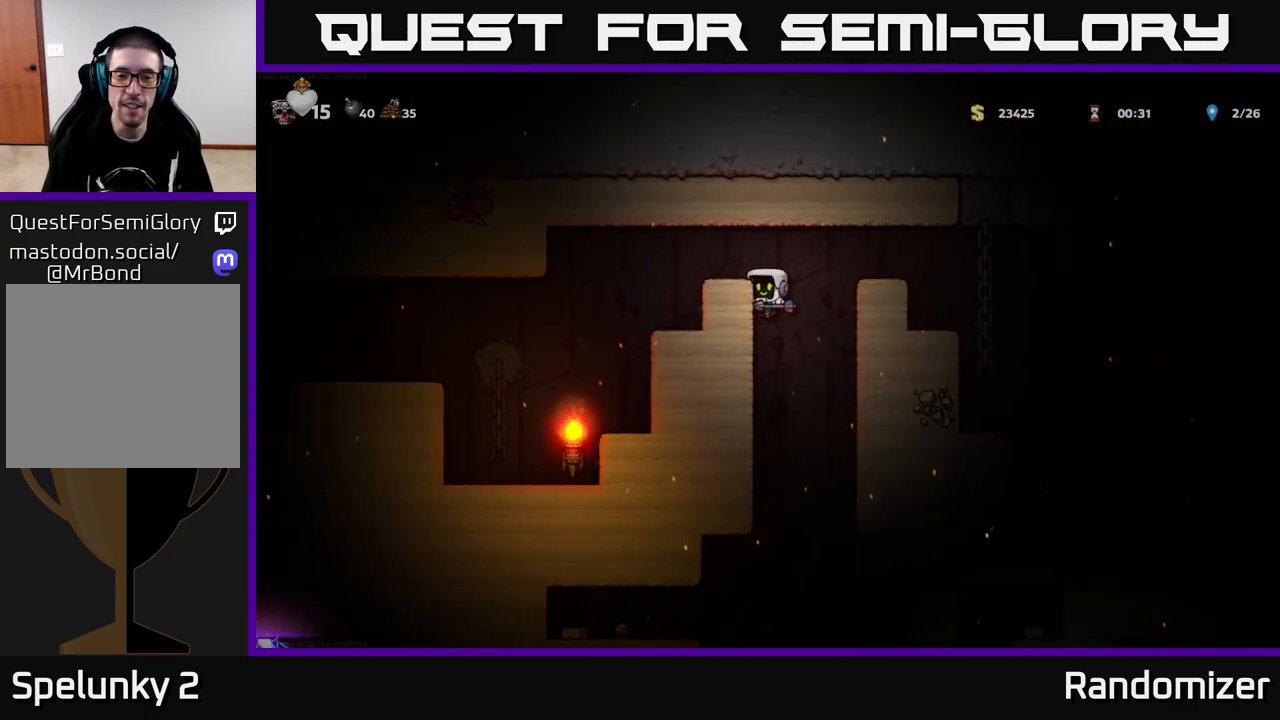
{"buttons": [], "left_stick": "left", "right_stick": "center", "events": [[17, "A", "up"], [117, "left_stick", "left"]]}
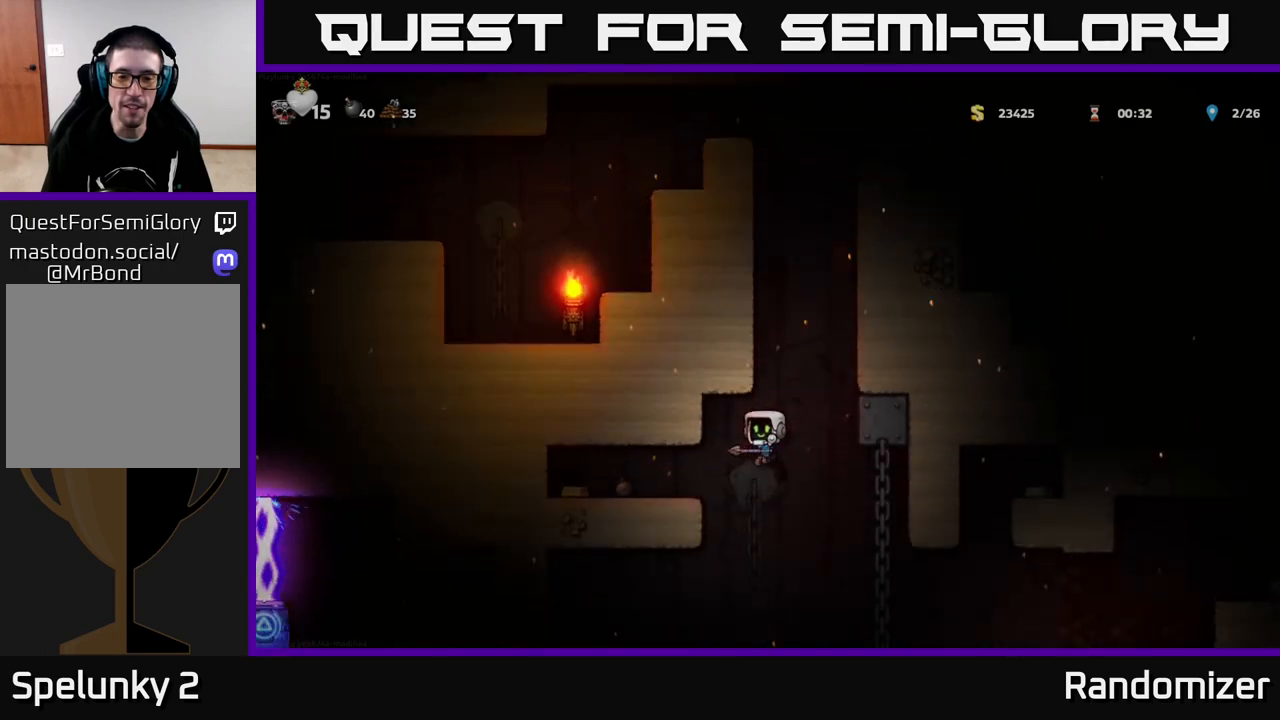
{"buttons": [], "left_stick": "left", "right_stick": "center", "events": [[250, "A", "down"], [467, "A", "up"]]}
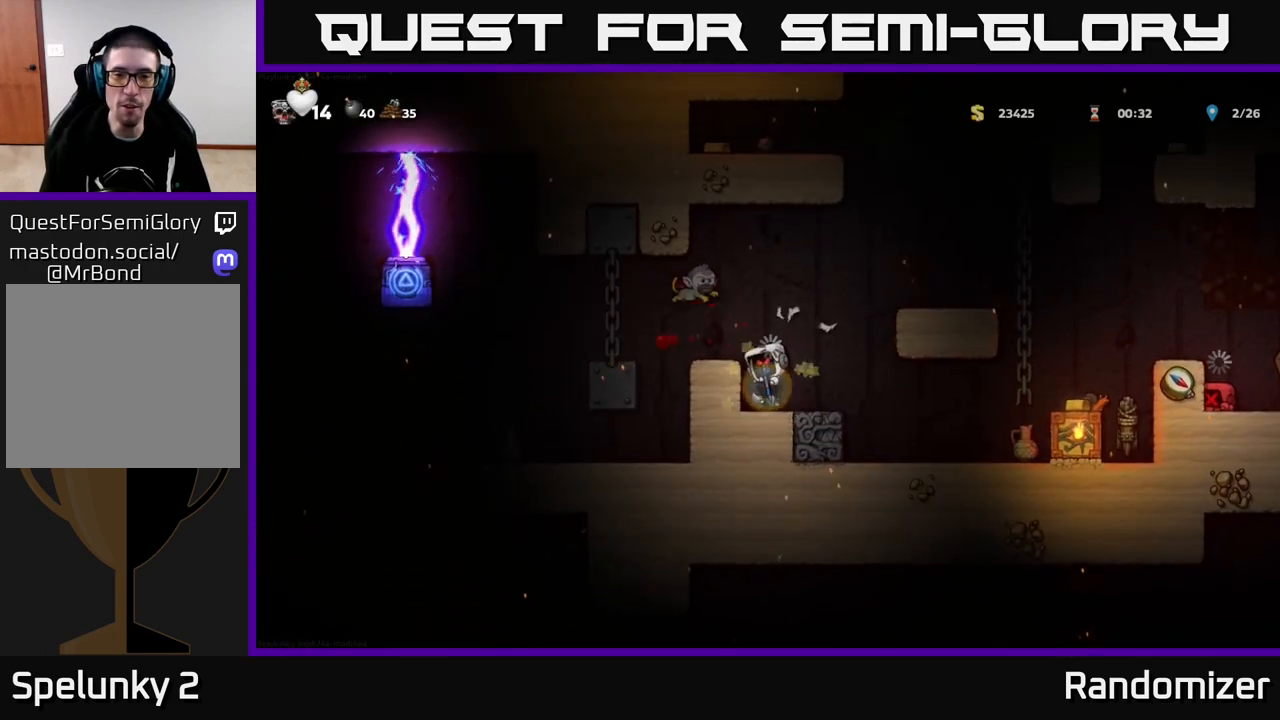
{"buttons": [], "left_stick": "center", "right_stick": "center", "events": [[33, "left_stick", "center"]]}
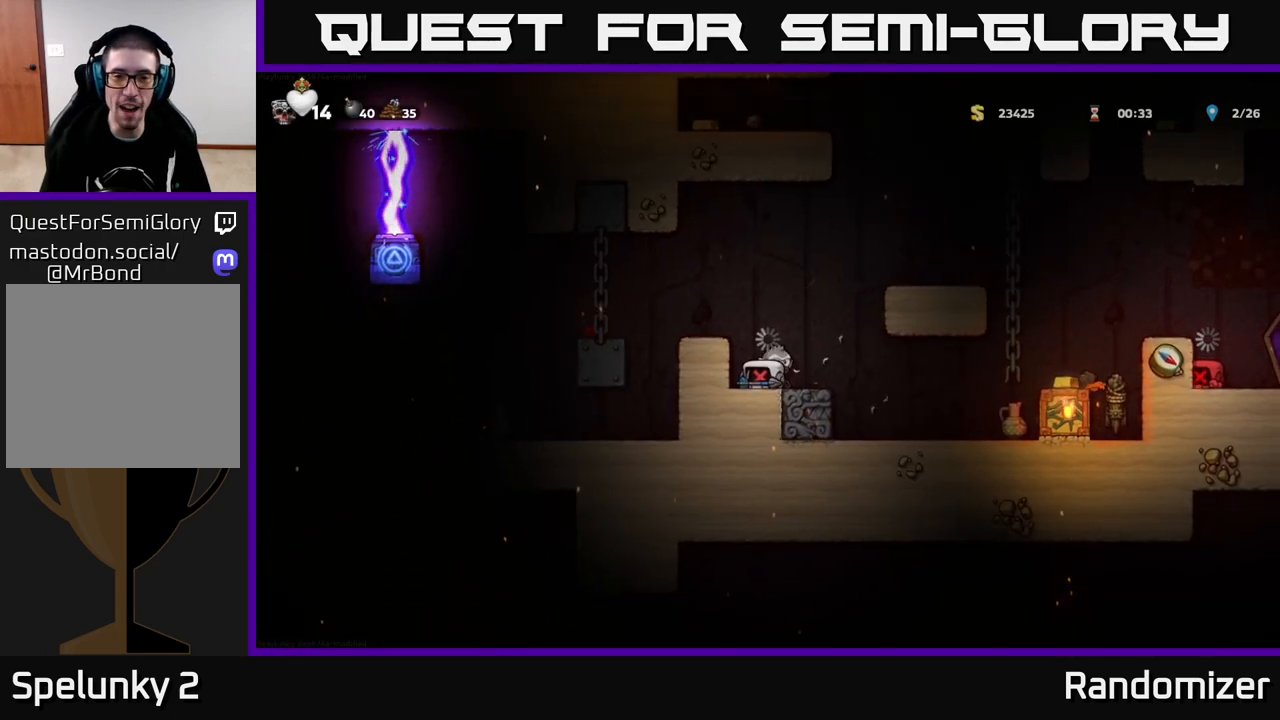
{"buttons": [], "left_stick": "left", "right_stick": "center", "events": [[167, "left_stick", "left"]]}
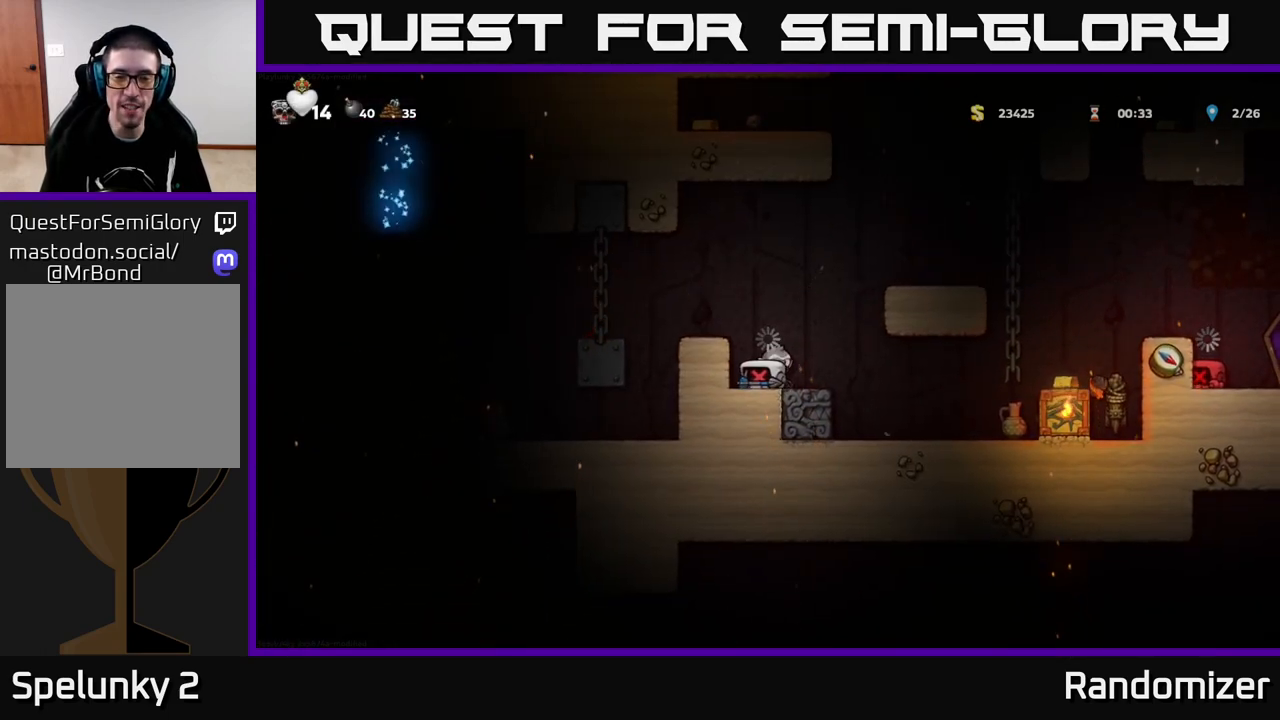
{"buttons": [], "left_stick": "center", "right_stick": "center", "events": [[133, "left_stick", "center"]]}
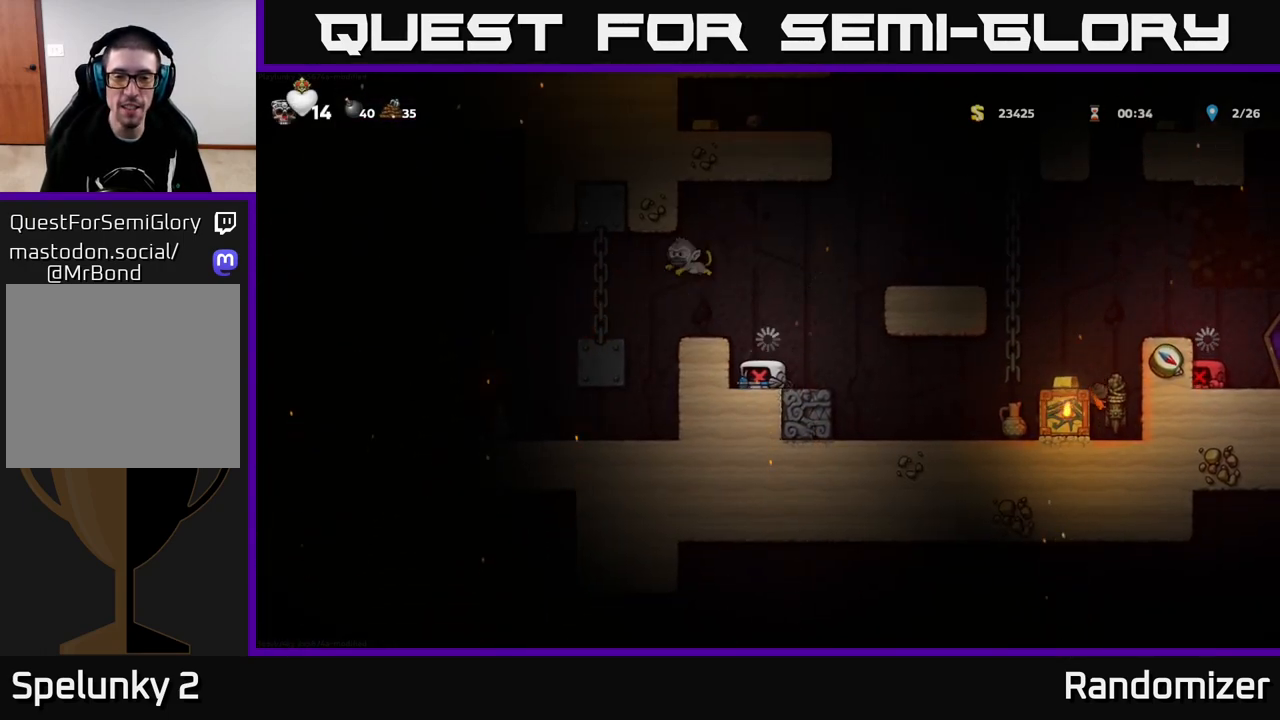
{"buttons": [], "left_stick": "down", "right_stick": "center", "events": [[500, "left_stick", "down"]]}
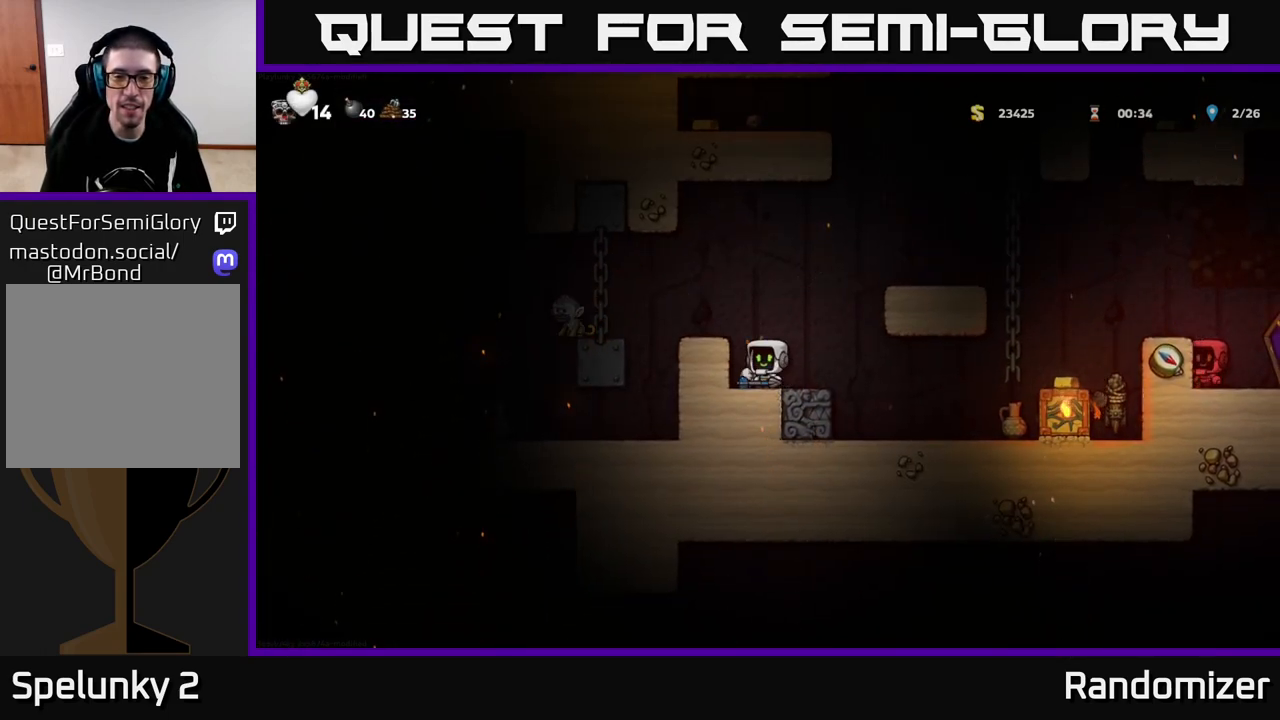
{"buttons": [], "left_stick": "down", "right_stick": "center", "events": [[100, "X", "down"], [217, "X", "up"], [267, "left_stick", "center"], [350, "left_stick", "right"], [500, "left_stick", "down"]]}
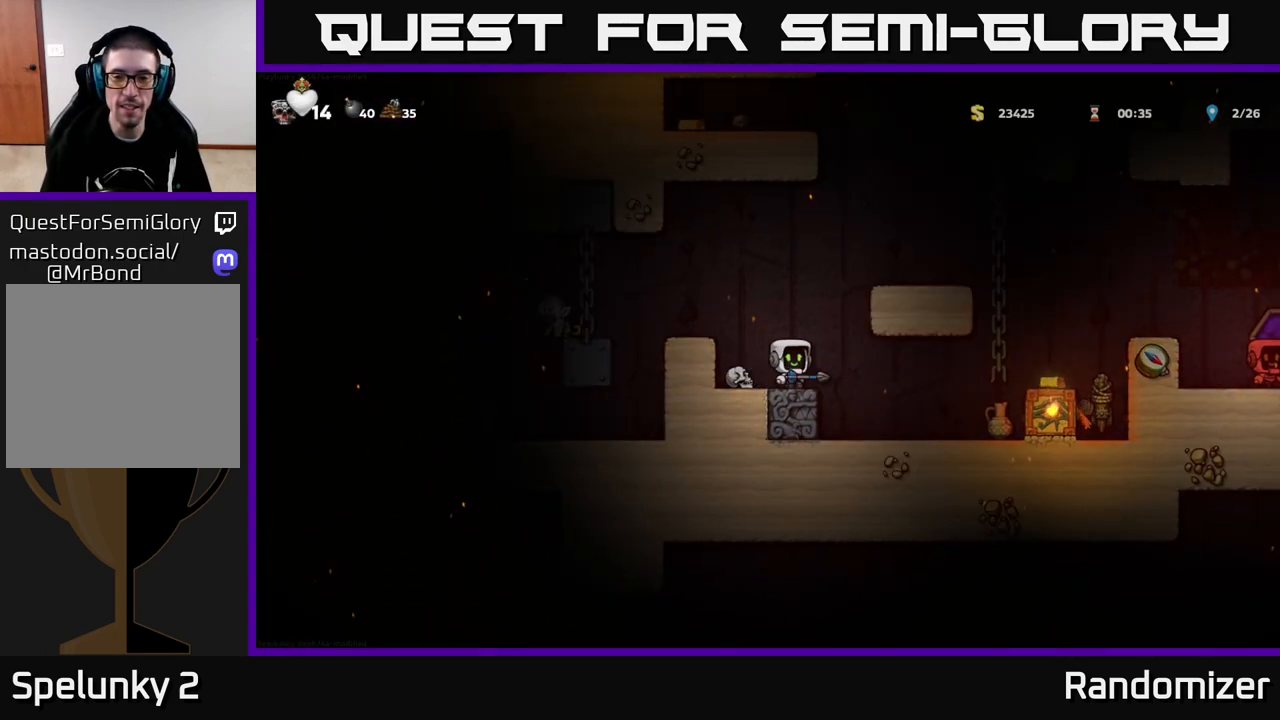
{"buttons": [], "left_stick": "left", "right_stick": "center", "events": [[83, "A", "down"], [150, "A", "up"], [167, "X", "down"], [233, "X", "up"], [350, "left_stick", "left"]]}
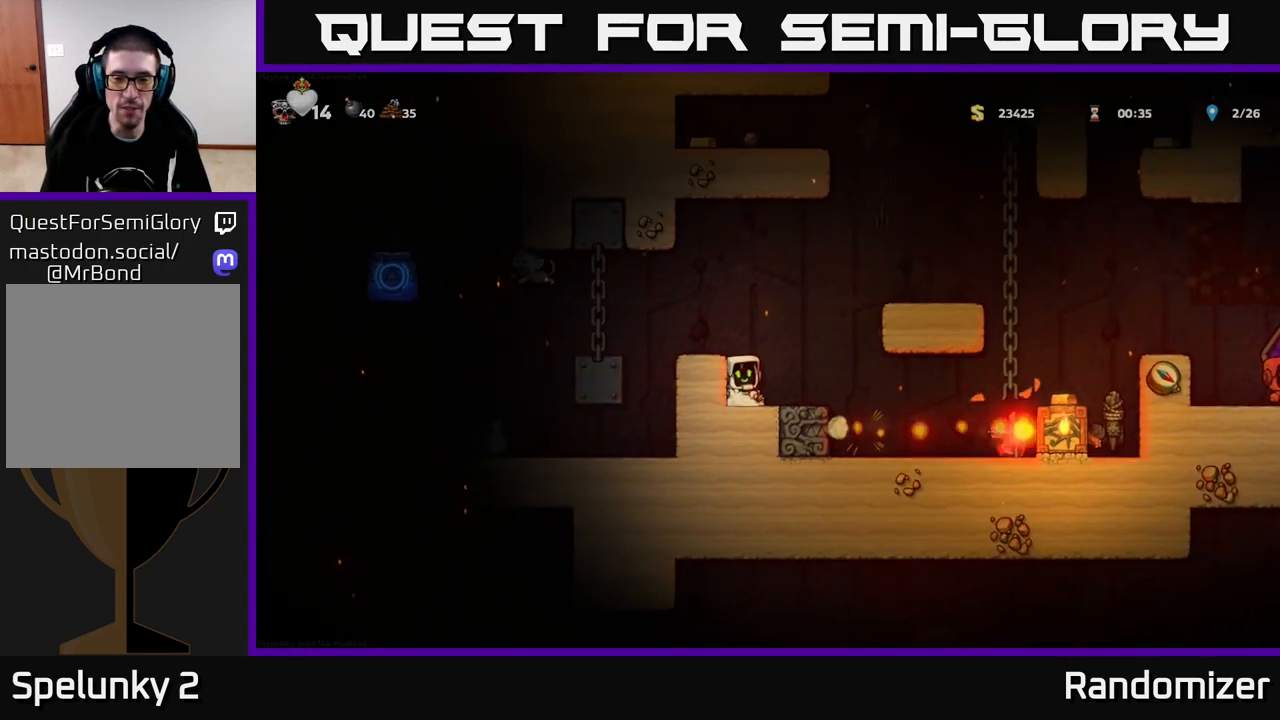
{"buttons": [], "left_stick": "center", "right_stick": "center", "events": [[17, "left_stick", "center"]]}
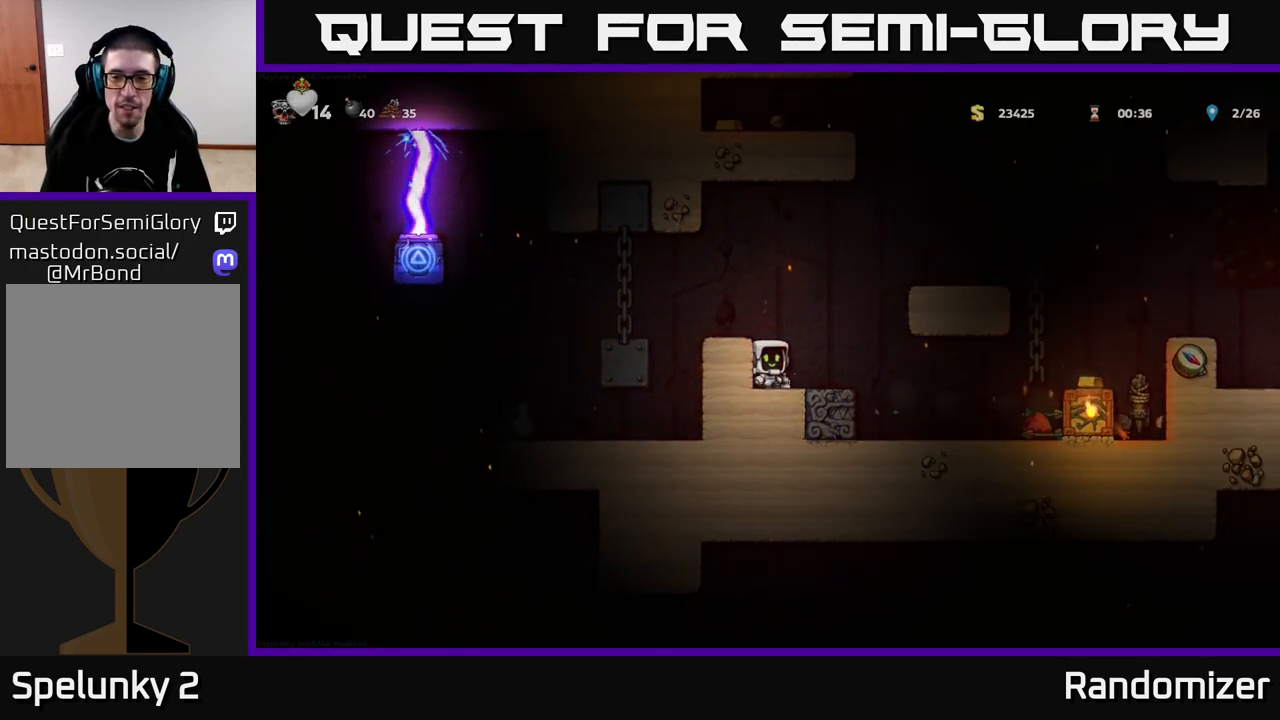
{"buttons": [], "left_stick": "right", "right_stick": "center", "events": [[167, "left_stick", "right"], [267, "A", "down"], [500, "A", "up"]]}
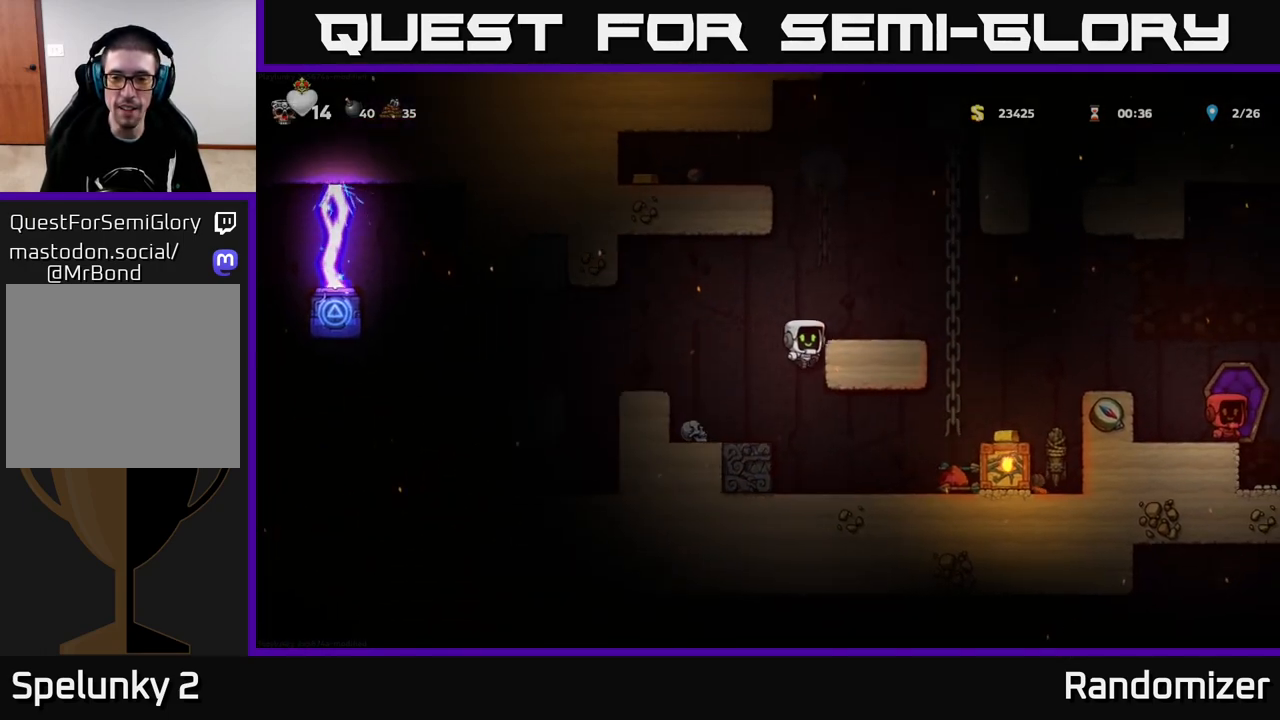
{"buttons": [], "left_stick": "center", "right_stick": "center", "events": [[250, "A", "down"], [417, "A", "up"], [433, "left_stick", "center"]]}
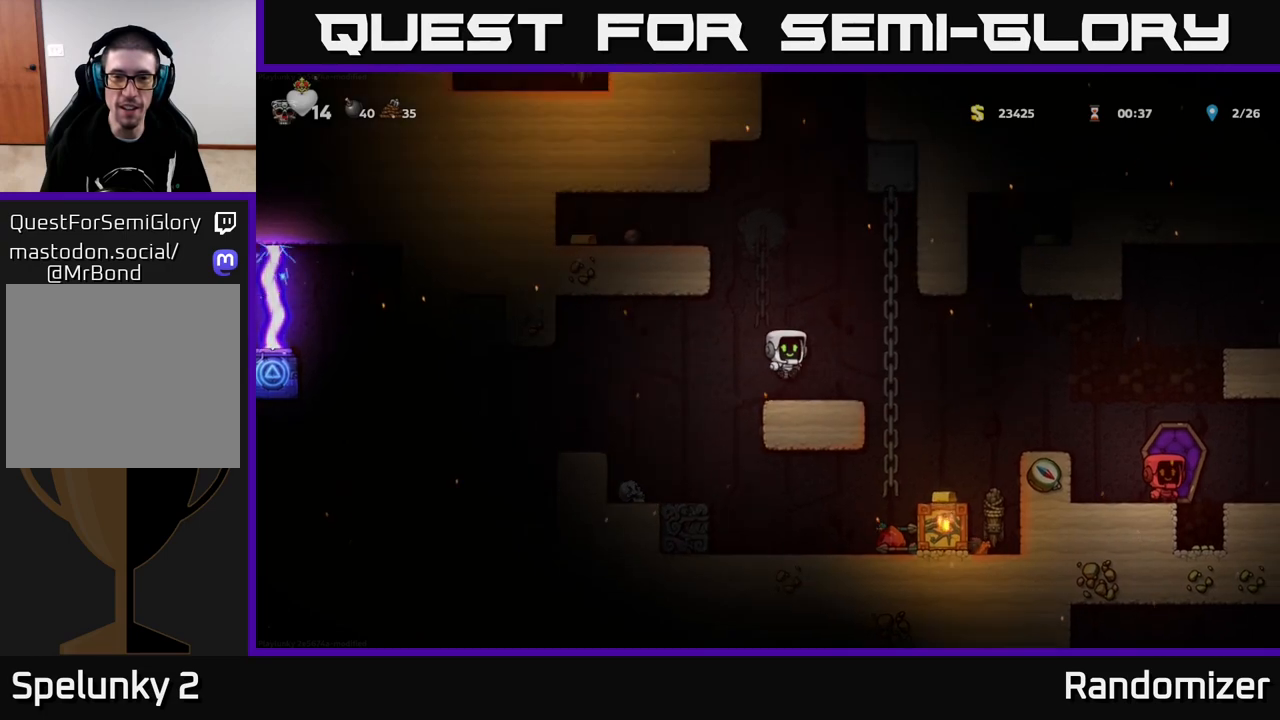
{"buttons": [], "left_stick": "right", "right_stick": "center", "events": [[283, "left_stick", "right"], [317, "A", "down"], [483, "A", "up"]]}
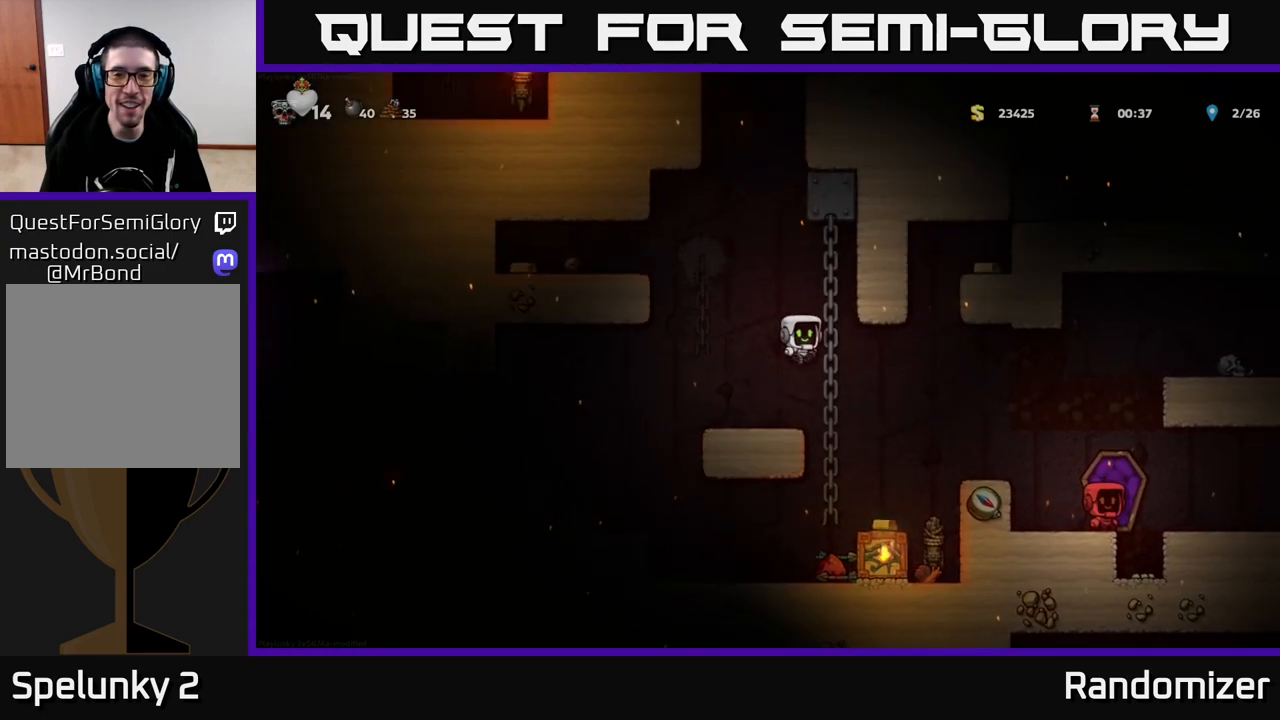
{"buttons": ["A"], "left_stick": "left", "right_stick": "center", "events": [[50, "left_stick", "up"], [133, "left_stick", "left"], [150, "A", "down"]]}
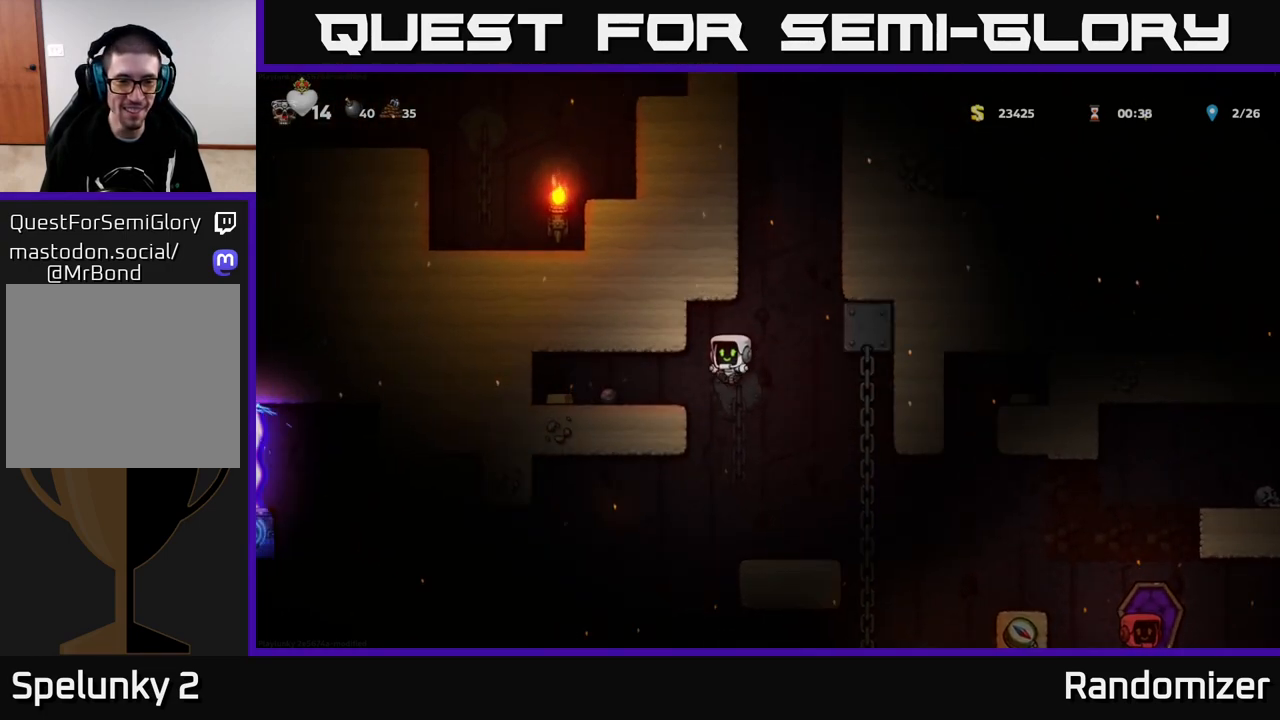
{"buttons": [], "left_stick": "right", "right_stick": "center", "events": [[50, "A", "up"], [433, "left_stick", "center"], [483, "left_stick", "right"]]}
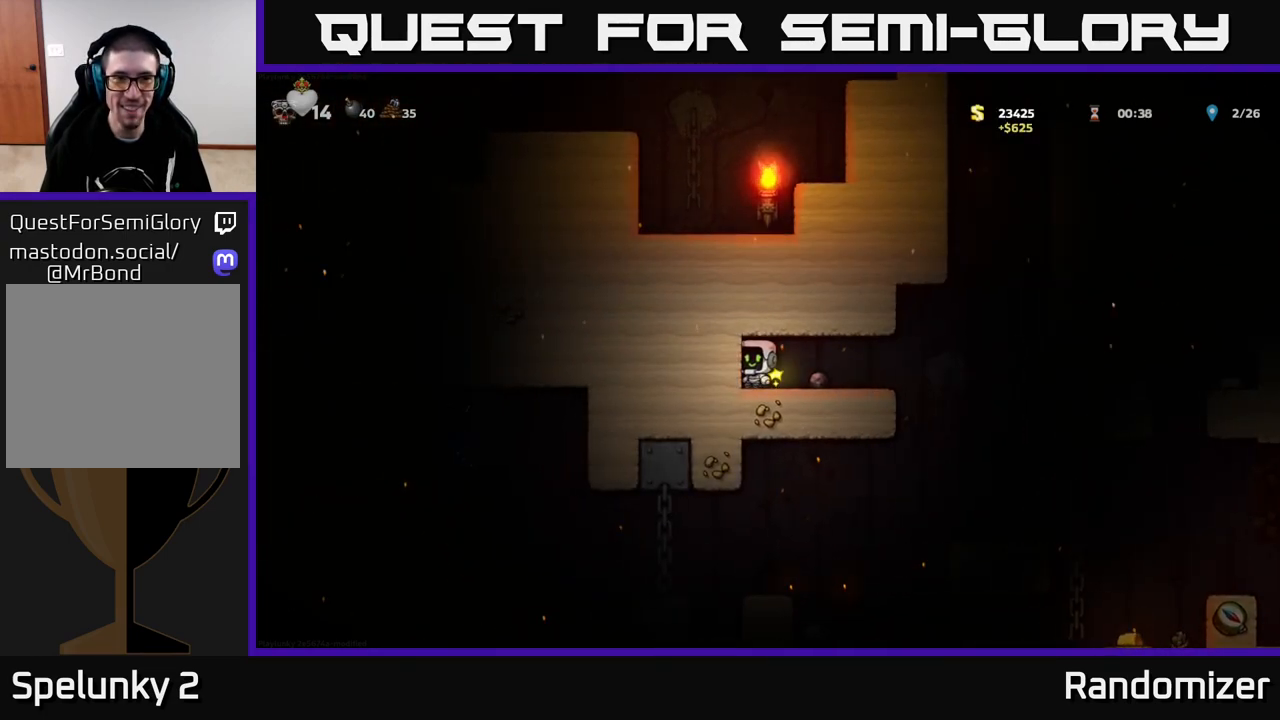
{"buttons": [], "left_stick": "right", "right_stick": "center", "events": [[217, "left_stick", "down"], [233, "X", "down"], [317, "X", "up"], [367, "left_stick", "right"]]}
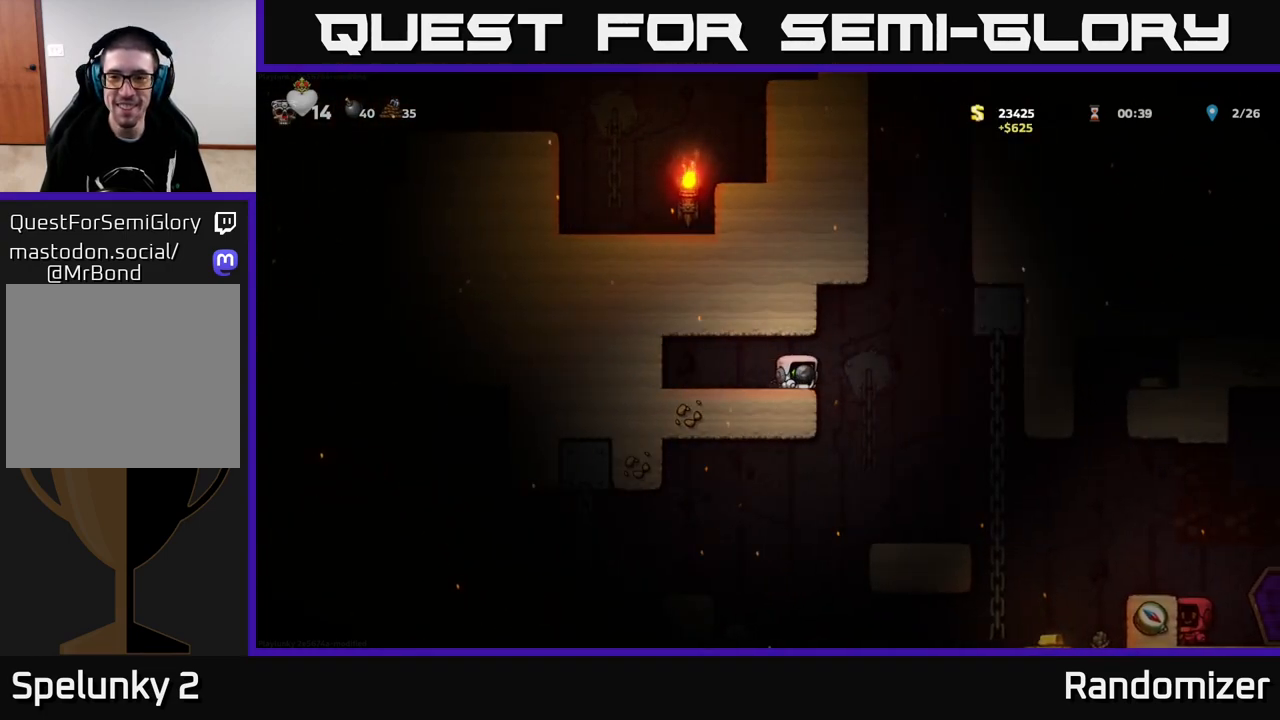
{"buttons": [], "left_stick": "center", "right_stick": "center", "events": [[233, "left_stick", "center"]]}